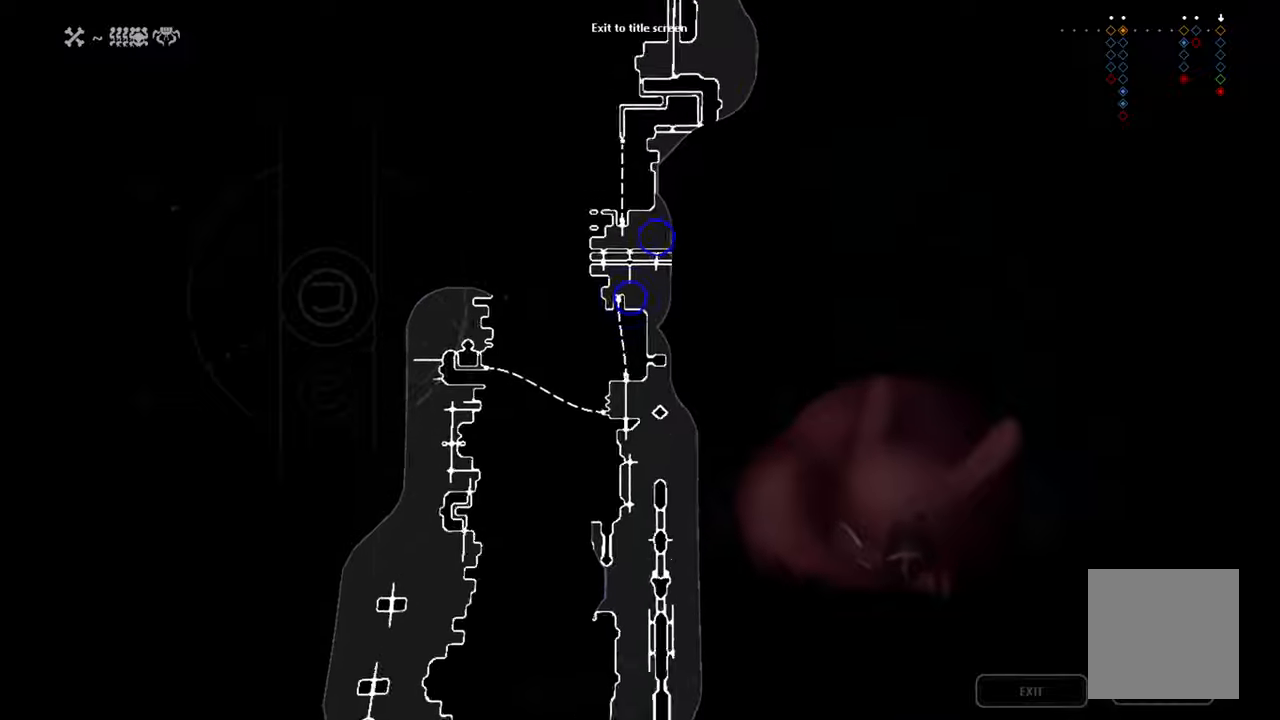
Gameplay with a controller (Xbox layout); each line is a JSON object with the inputs held at the frame after it. "events" lists button and stick changes between this image and that frame as [ms after this image, input, new state], when the widget could be followed in between.
{"buttons": ["R1"], "left_stick": "up", "right_stick": "center", "events": []}
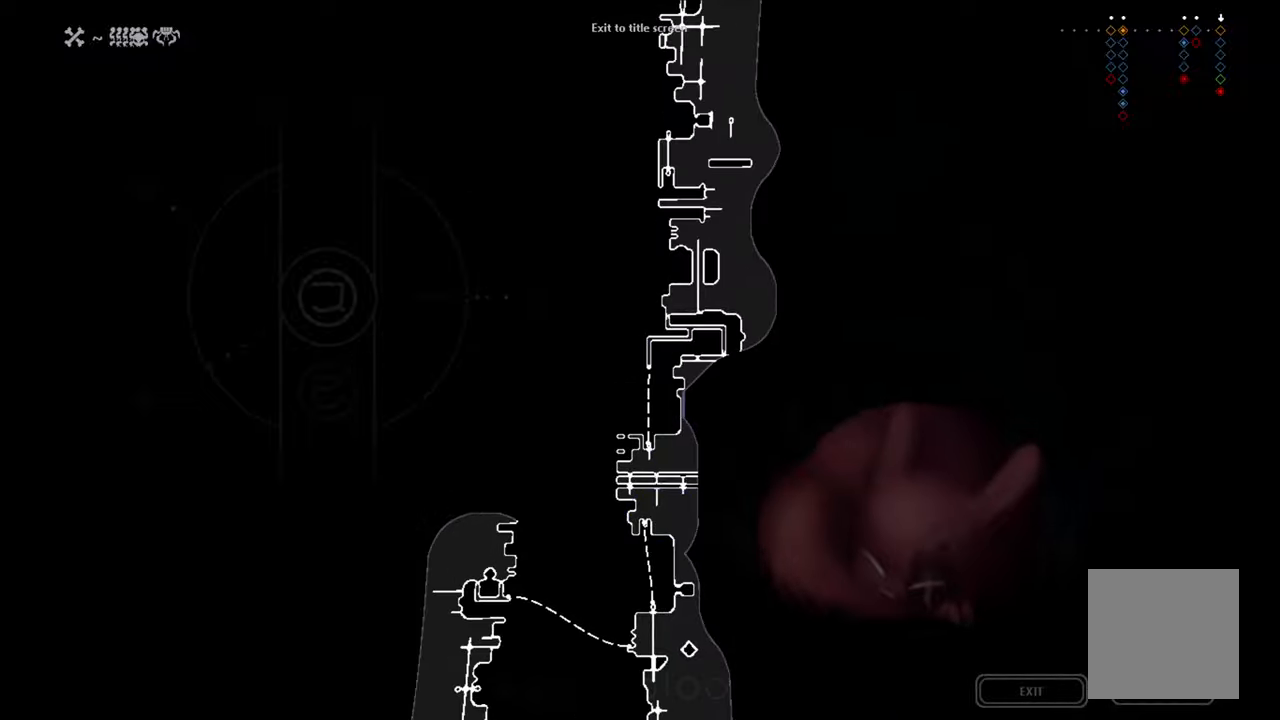
{"buttons": ["R1"], "left_stick": "up", "right_stick": "center", "events": []}
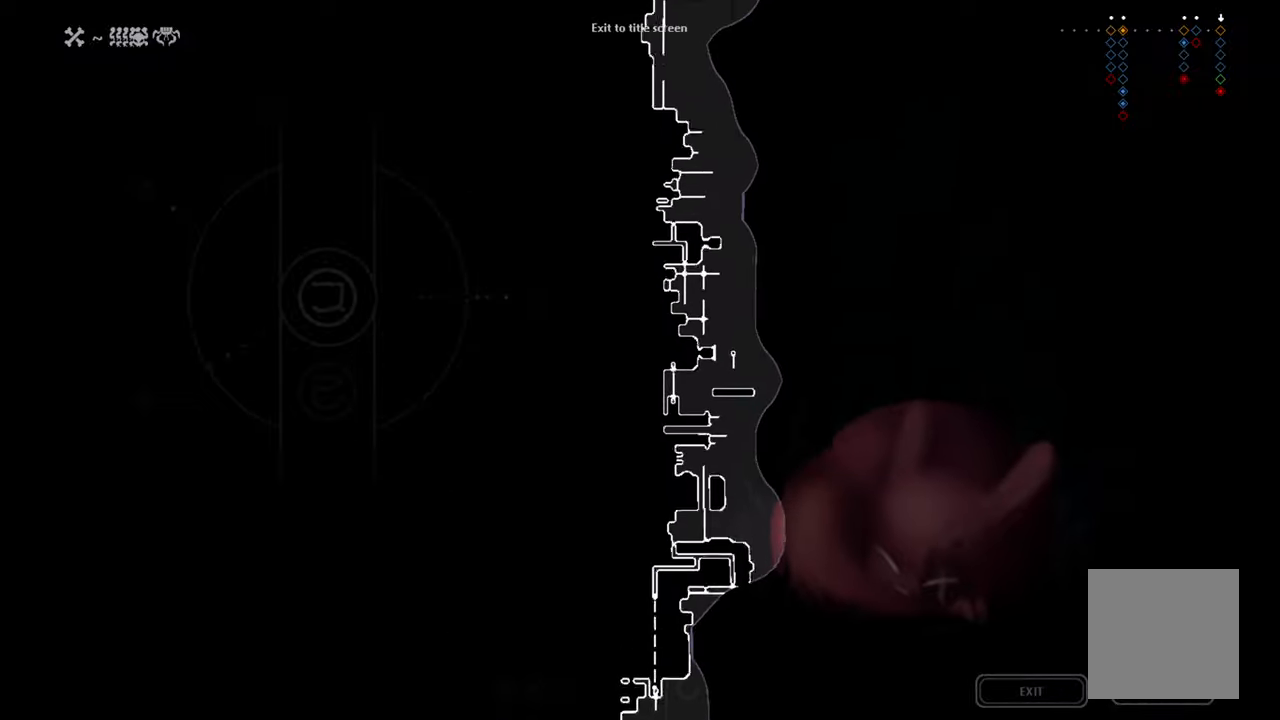
{"buttons": ["R1"], "left_stick": "up", "right_stick": "center", "events": []}
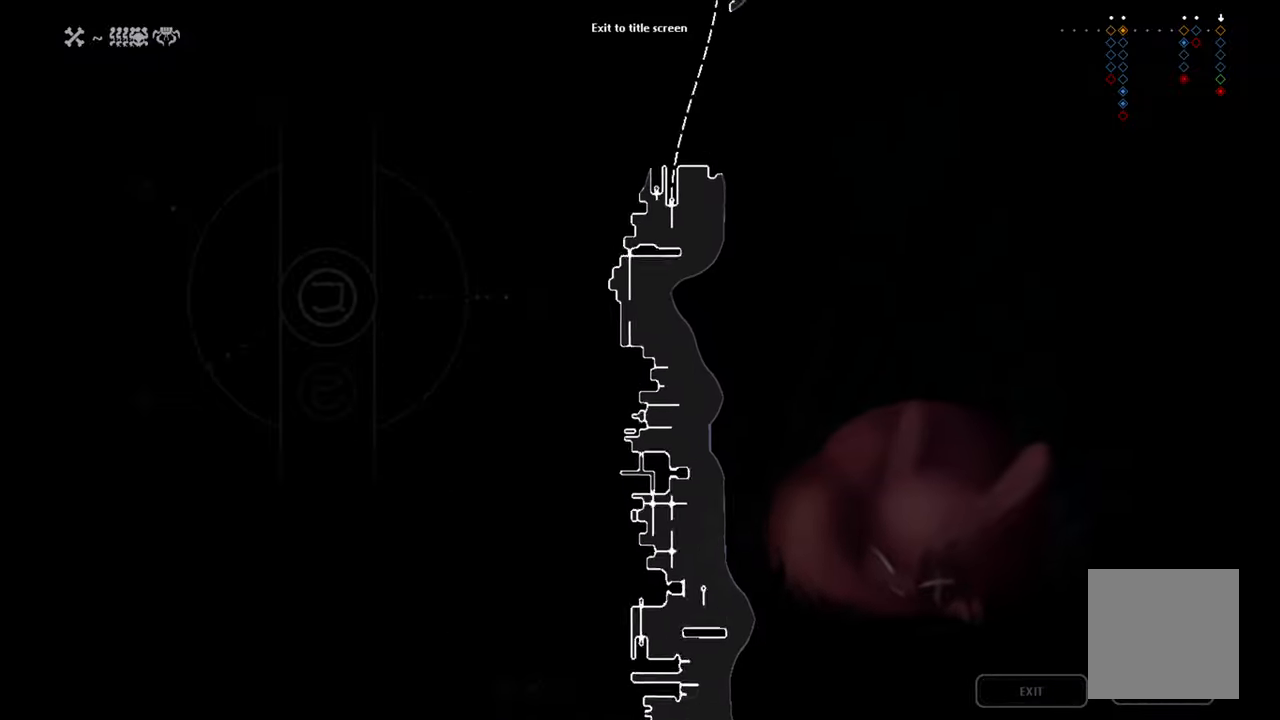
{"buttons": ["R1"], "left_stick": "center", "right_stick": "center", "events": [[267, "left_stick", "center"]]}
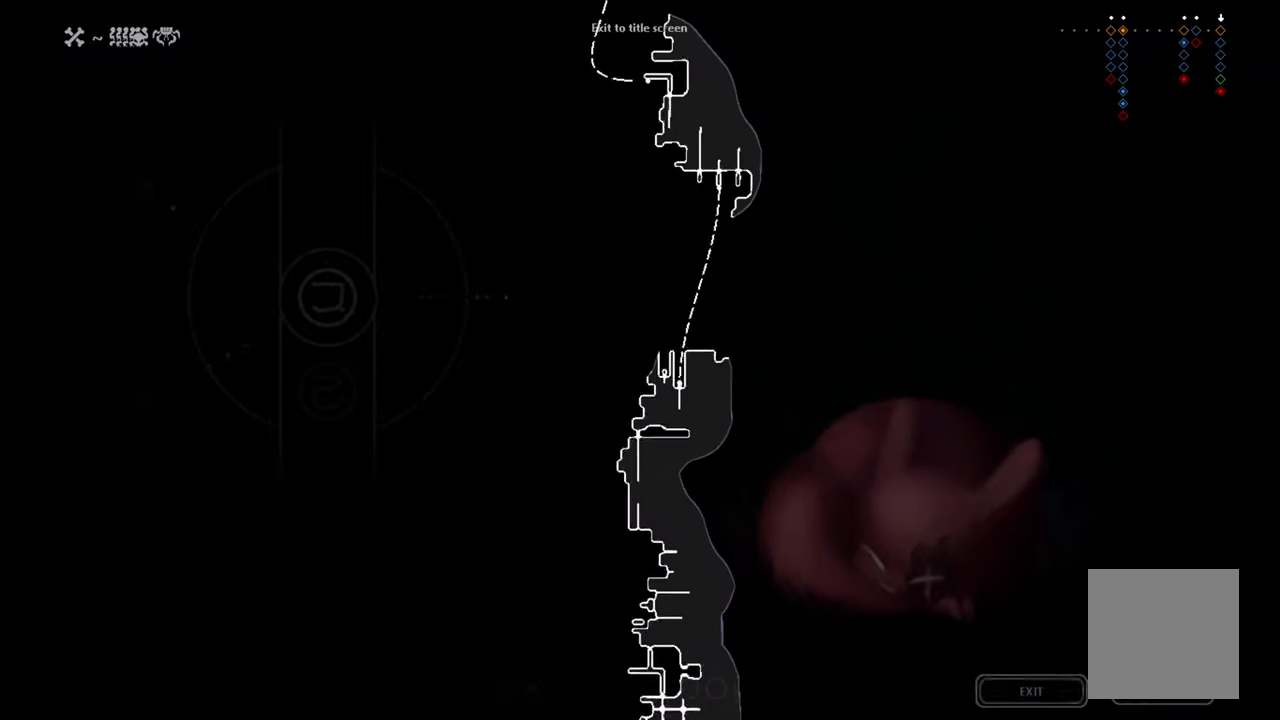
{"buttons": ["R1"], "left_stick": "up", "right_stick": "center", "events": [[184, "left_stick", "up"]]}
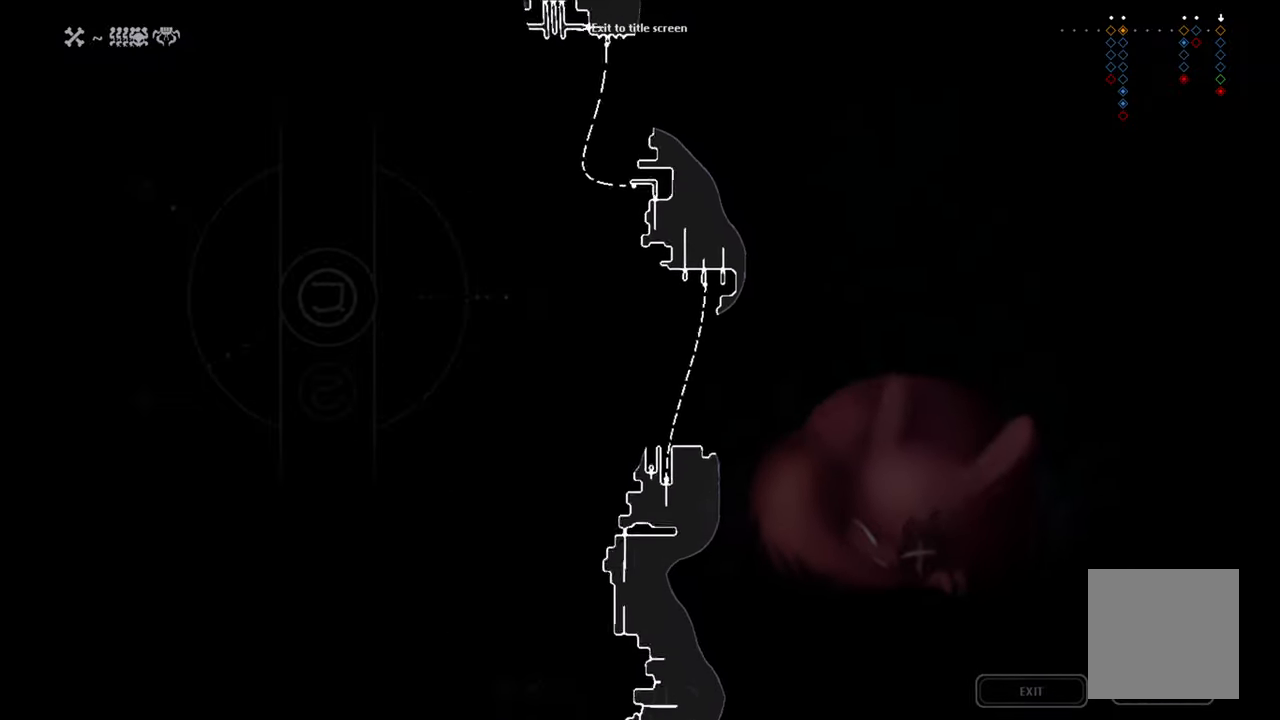
{"buttons": ["R1"], "left_stick": "center", "right_stick": "center", "events": [[250, "left_stick", "center"]]}
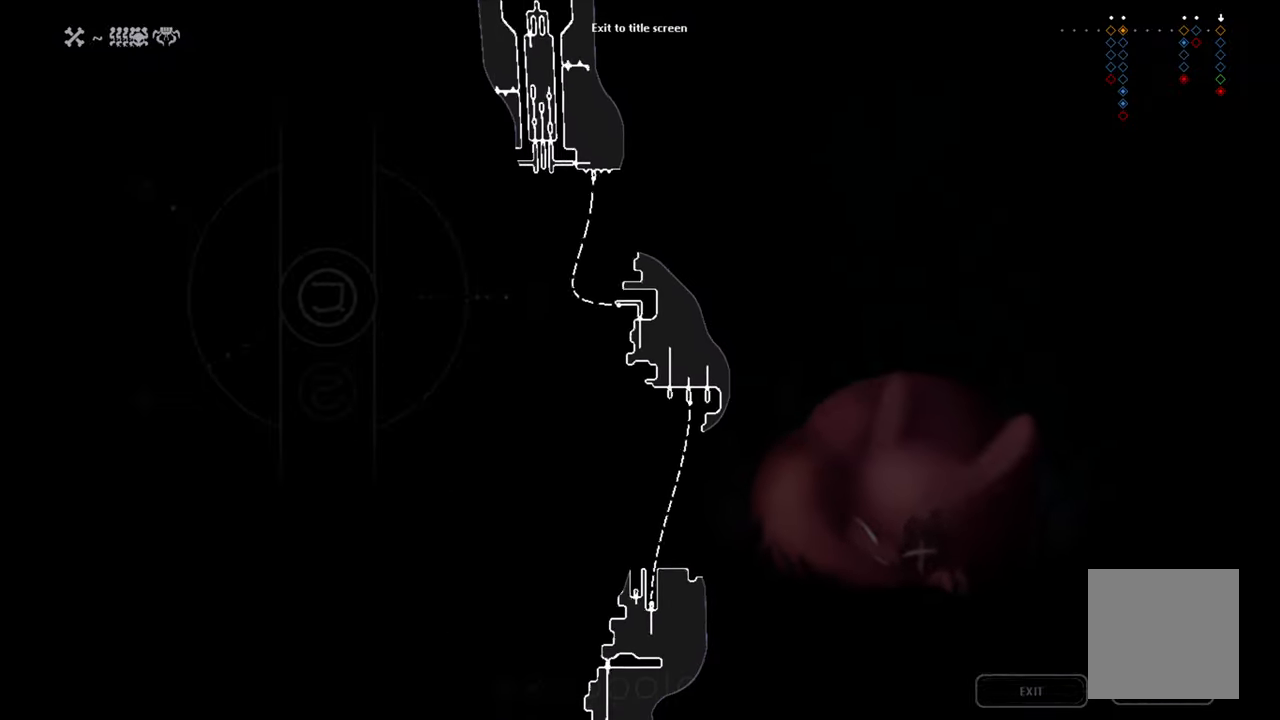
{"buttons": ["R1"], "left_stick": "right", "right_stick": "center", "events": [[117, "left_stick", "right"]]}
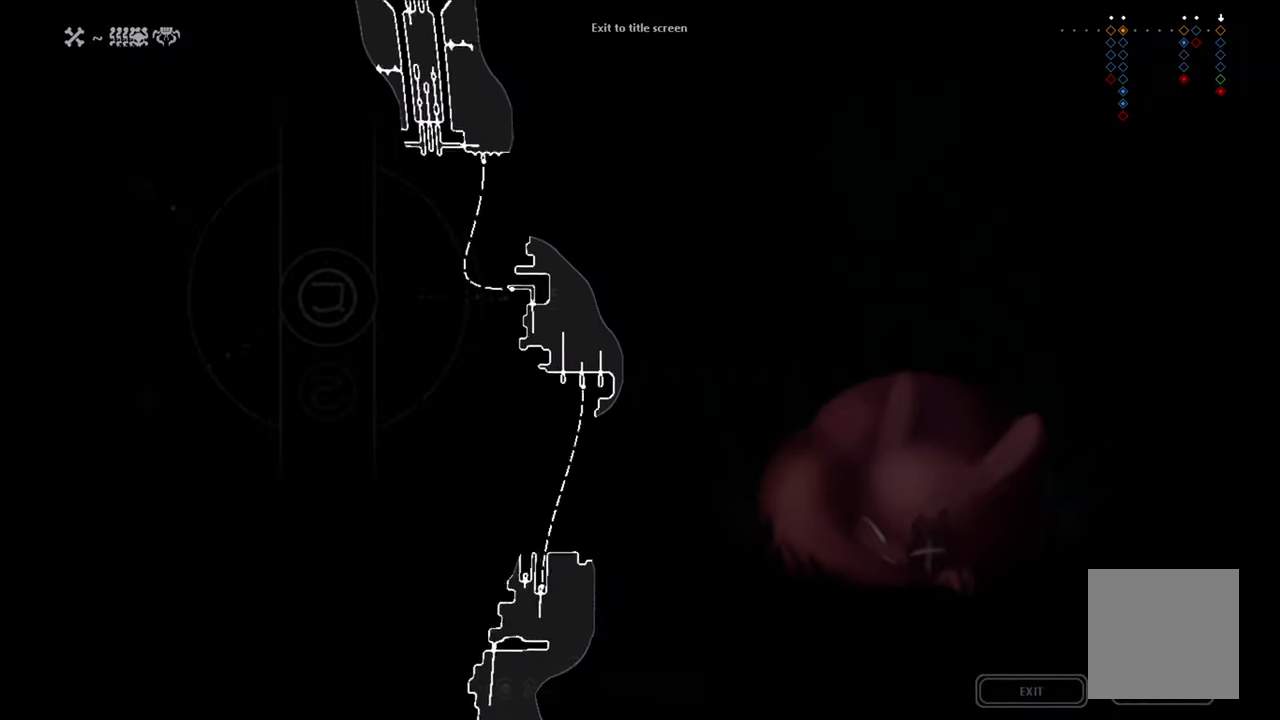
{"buttons": ["R1"], "left_stick": "down-right", "right_stick": "center", "events": [[50, "left_stick", "down-right"]]}
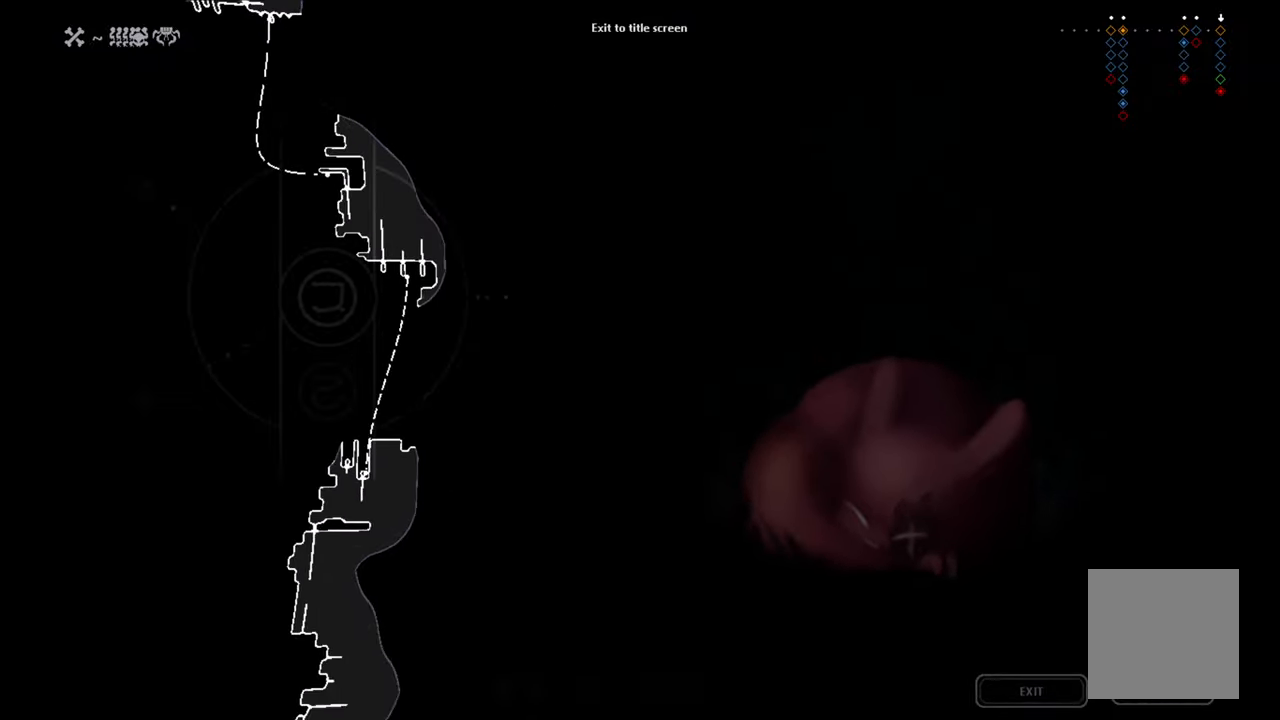
{"buttons": ["R1"], "left_stick": "right", "right_stick": "center", "events": [[150, "left_stick", "right"]]}
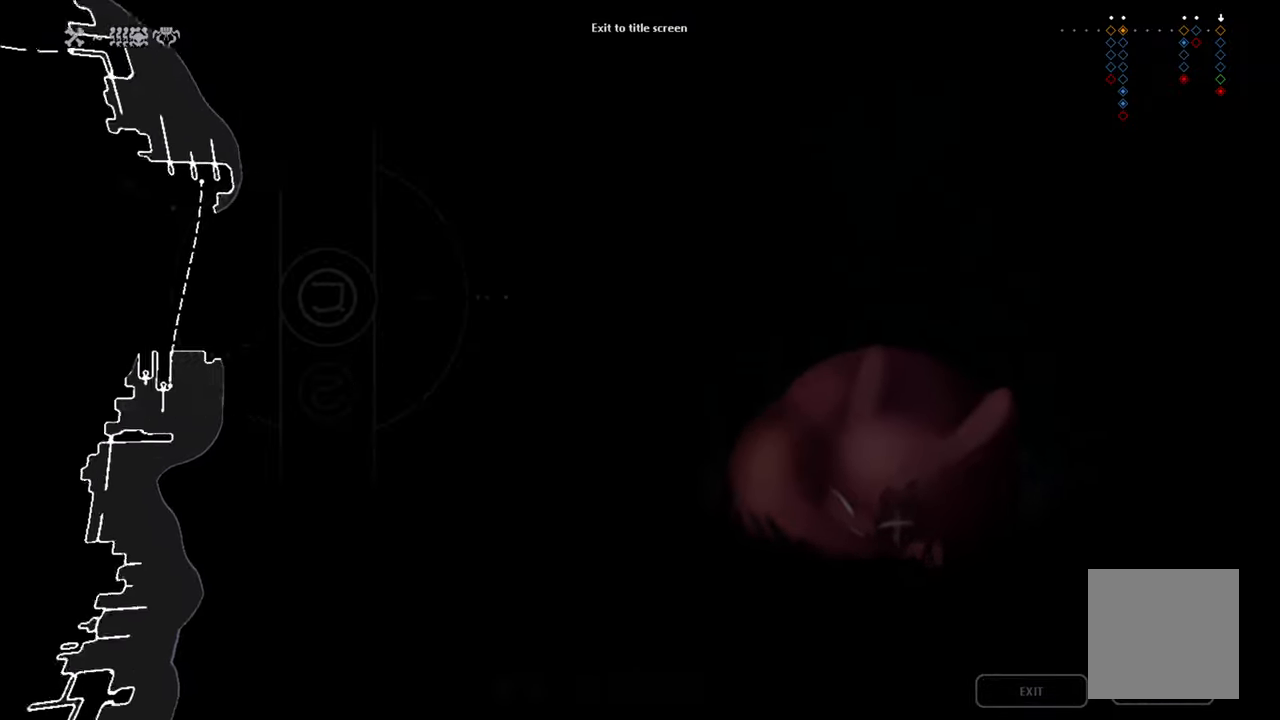
{"buttons": ["R1"], "left_stick": "right", "right_stick": "center", "events": []}
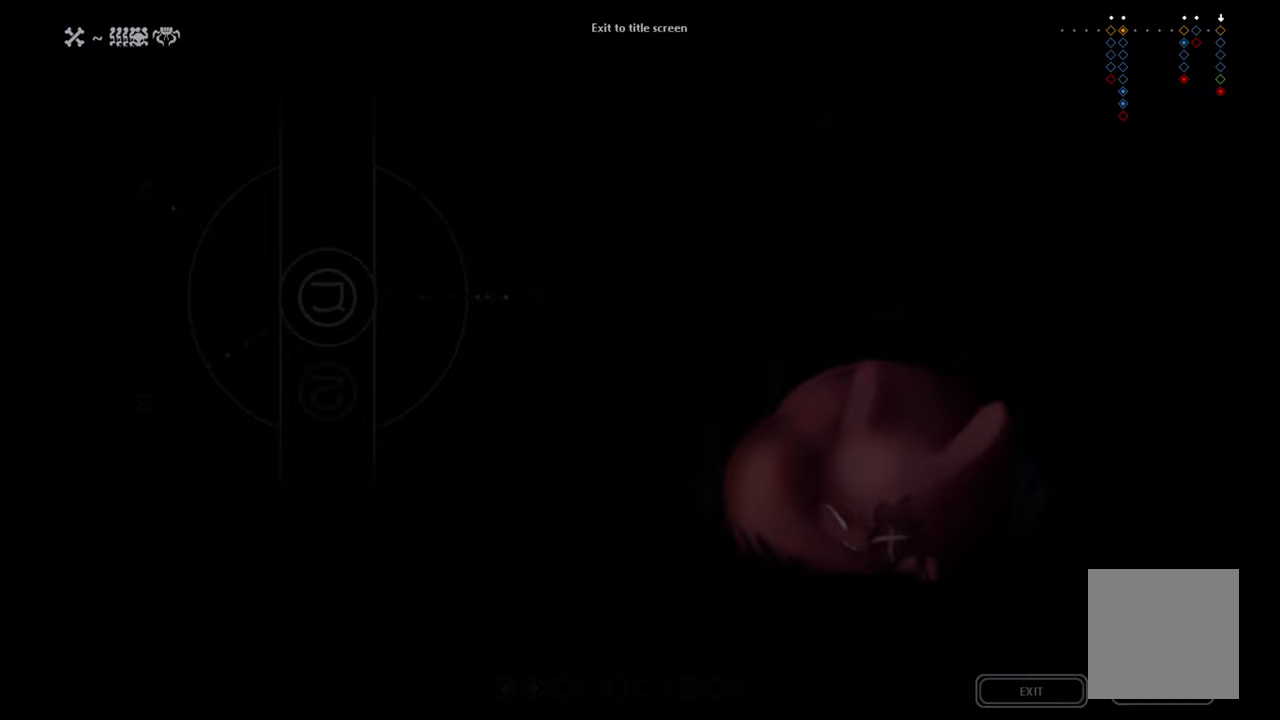
{"buttons": ["R1"], "left_stick": "right", "right_stick": "center", "events": []}
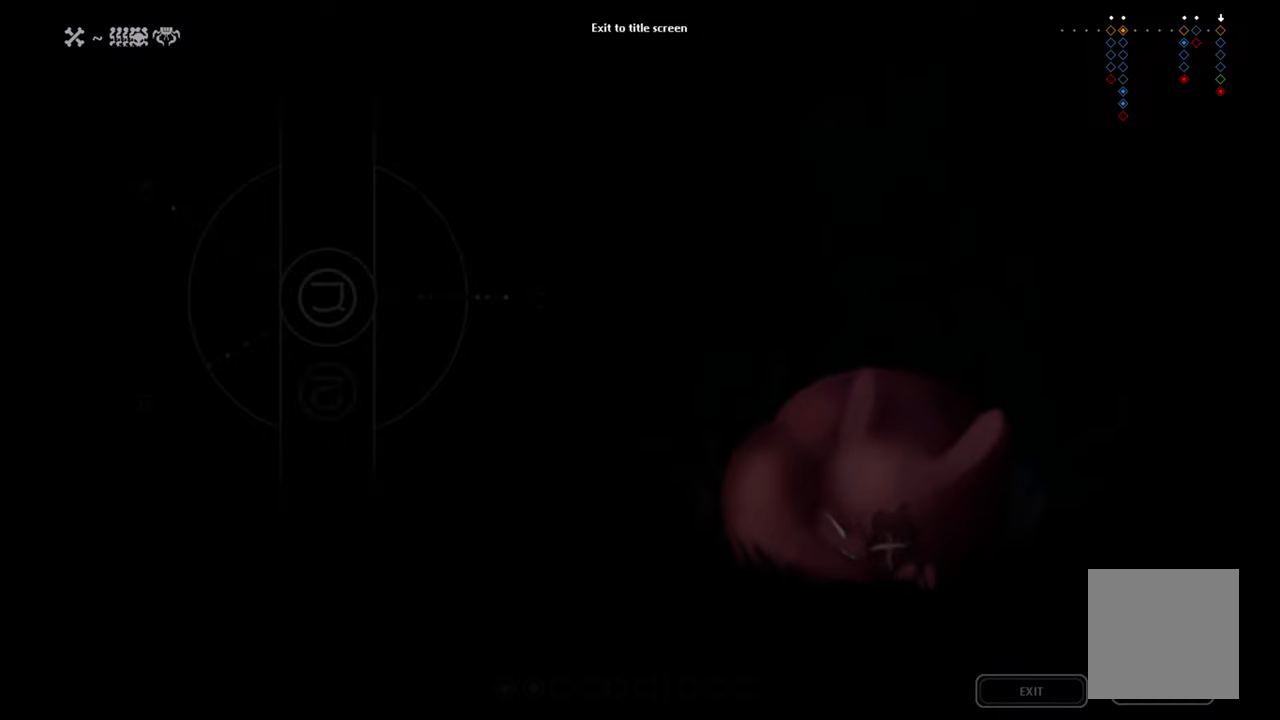
{"buttons": ["R1"], "left_stick": "right", "right_stick": "center", "events": []}
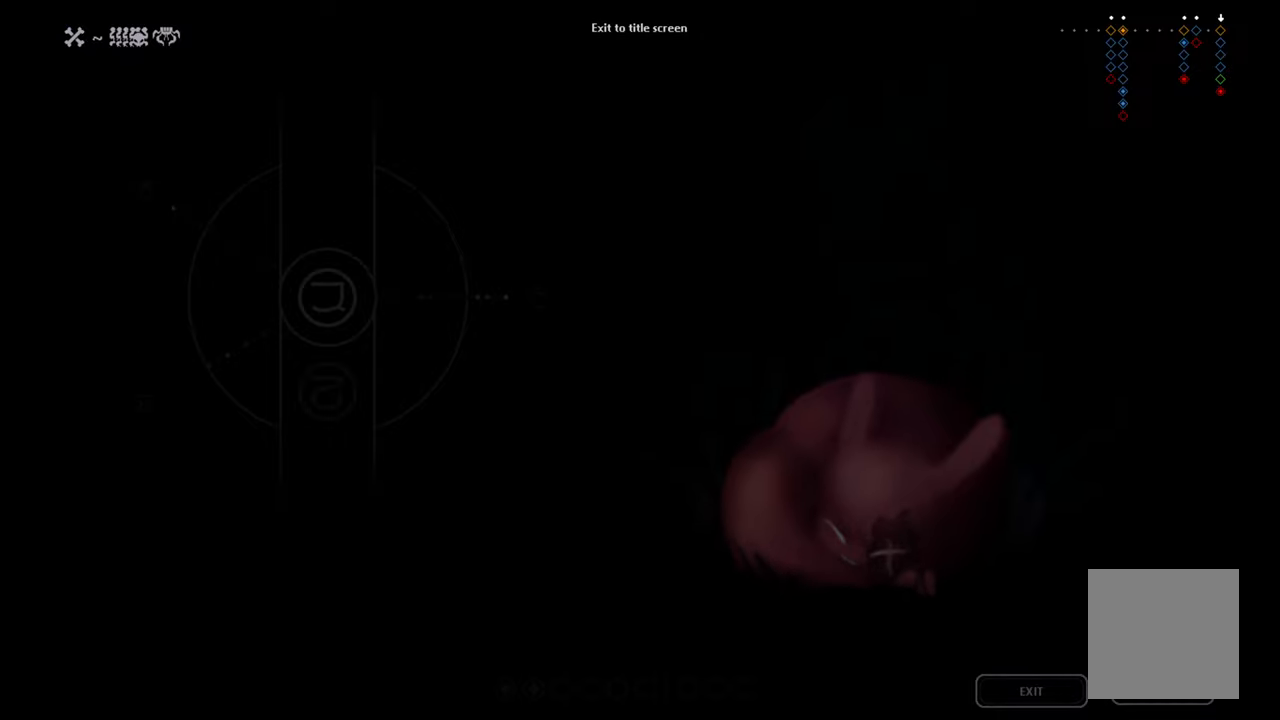
{"buttons": ["R1"], "left_stick": "right", "right_stick": "center", "events": []}
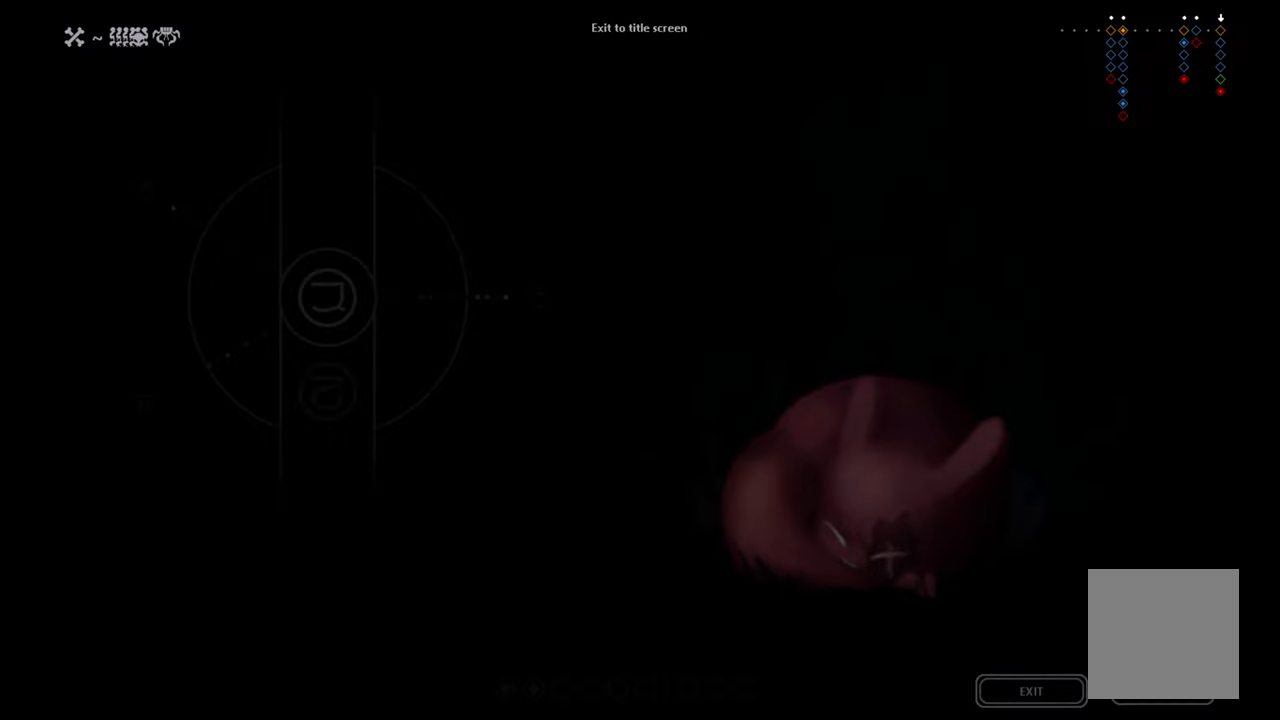
{"buttons": ["R1"], "left_stick": "right", "right_stick": "center", "events": []}
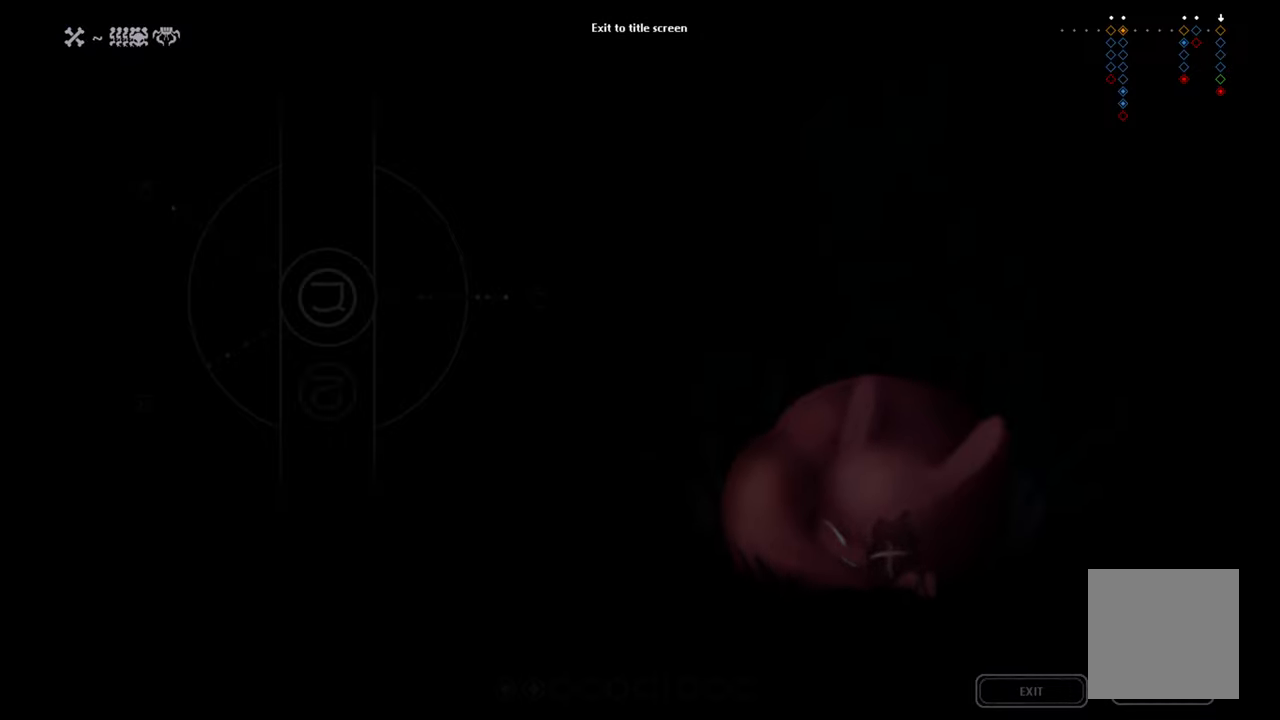
{"buttons": ["R1"], "left_stick": "right", "right_stick": "center", "events": []}
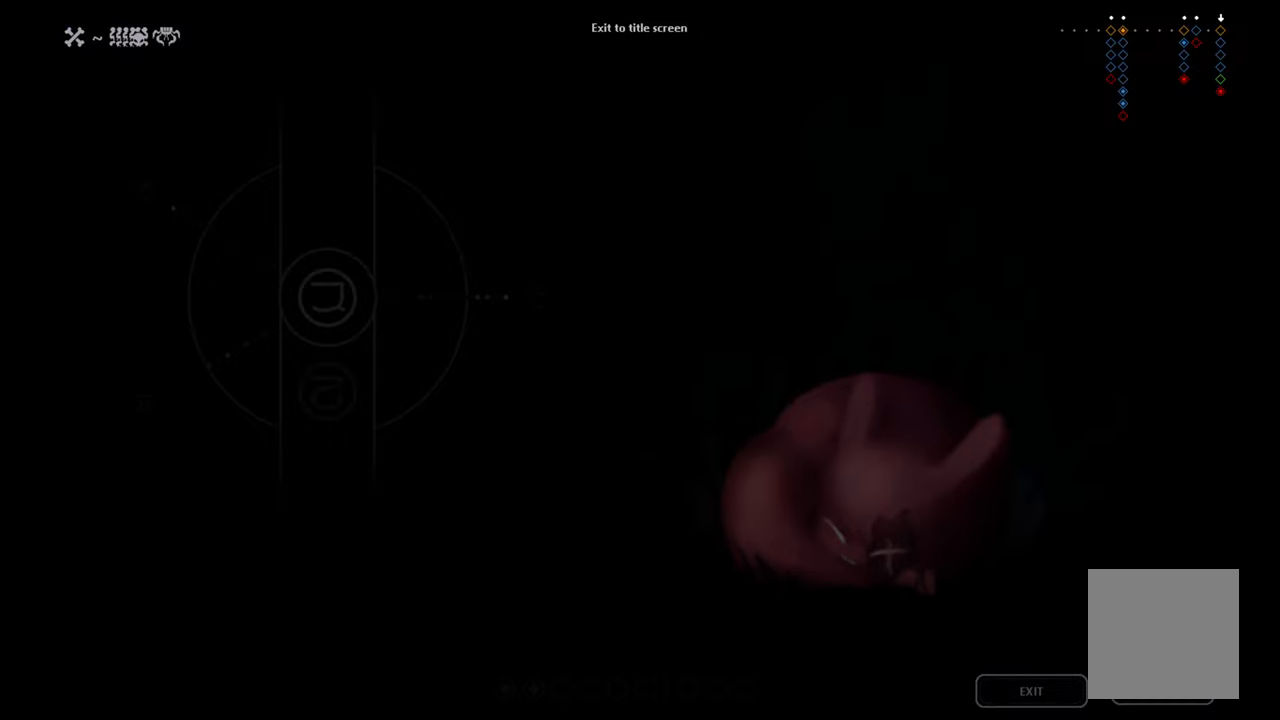
{"buttons": ["R1"], "left_stick": "right", "right_stick": "center", "events": []}
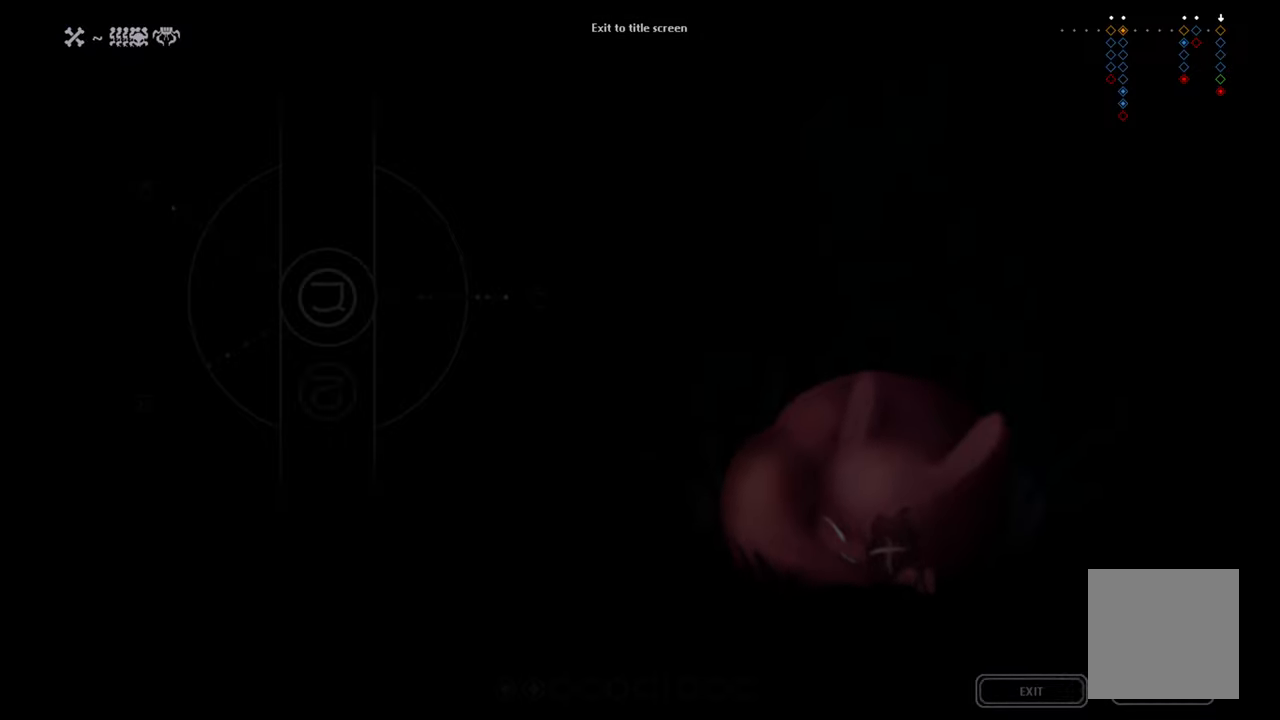
{"buttons": ["R1"], "left_stick": "right", "right_stick": "center", "events": []}